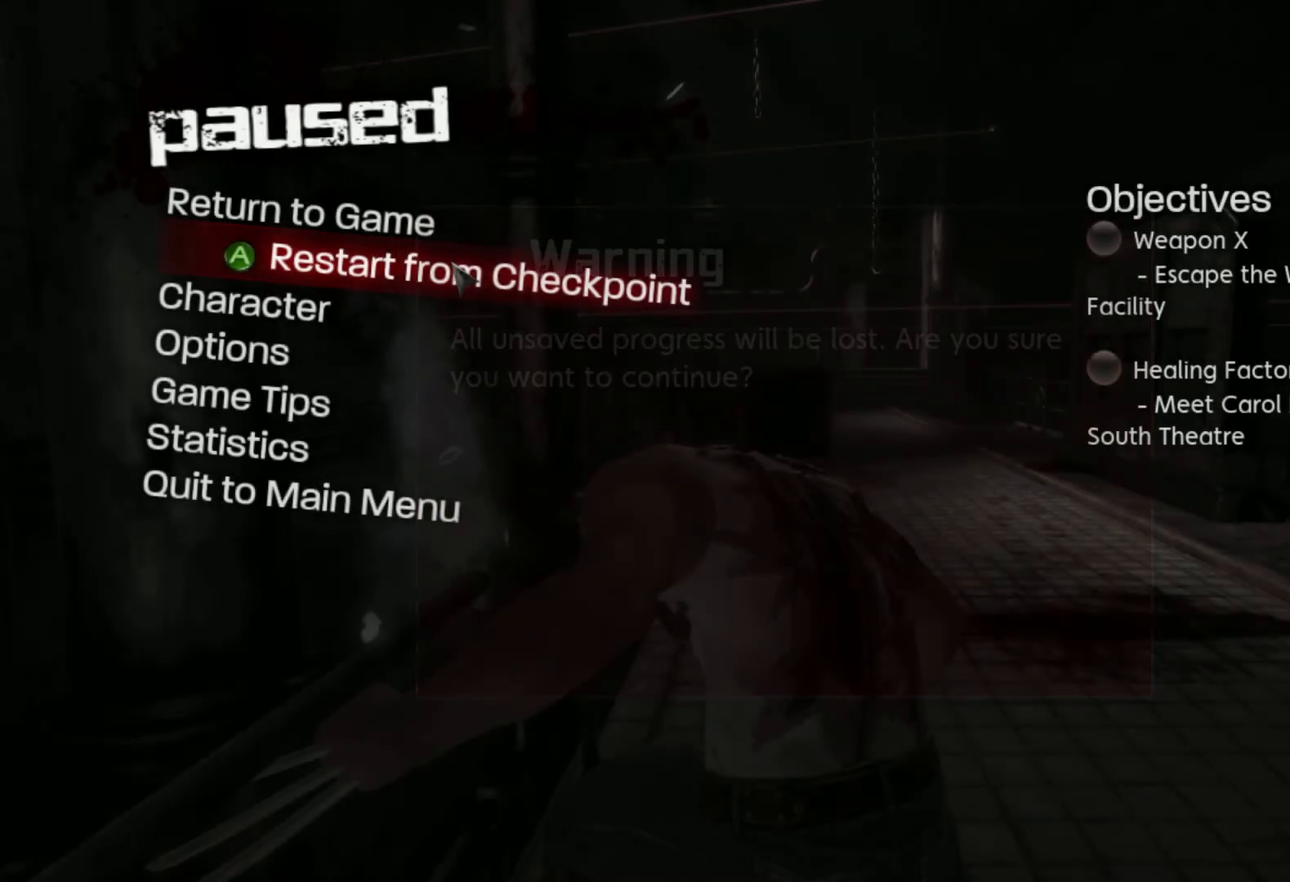
Gameplay with a controller (PlayStation layout); each line is a JSON object with the inputs held at the frame after it. "events" lists button and stick changes between this image and that frame as [ms after this image, input, new state], when the widget could be followed in between.
{"buttons": [], "left_stick": "center", "right_stick": "center", "events": []}
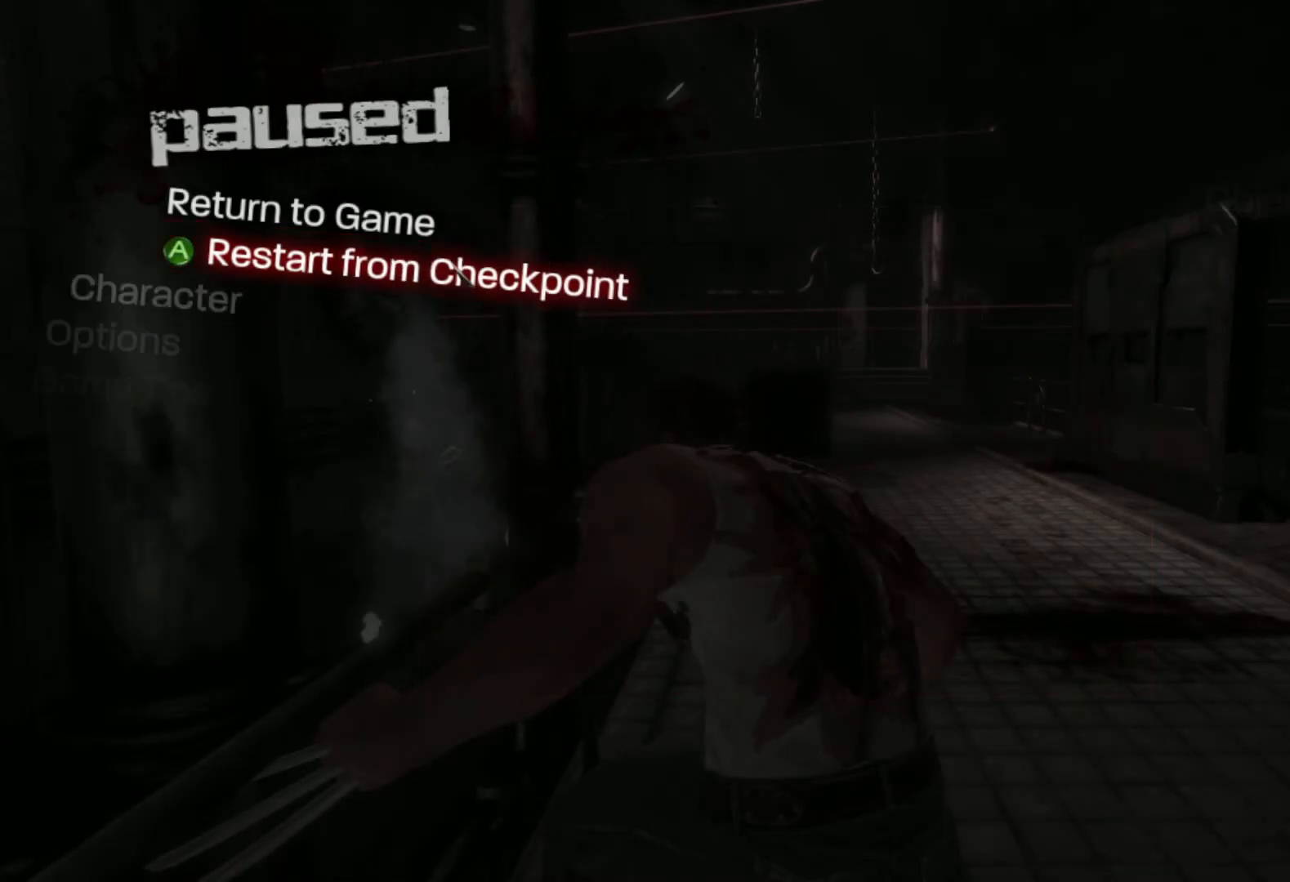
{"buttons": [], "left_stick": "center", "right_stick": "center", "events": []}
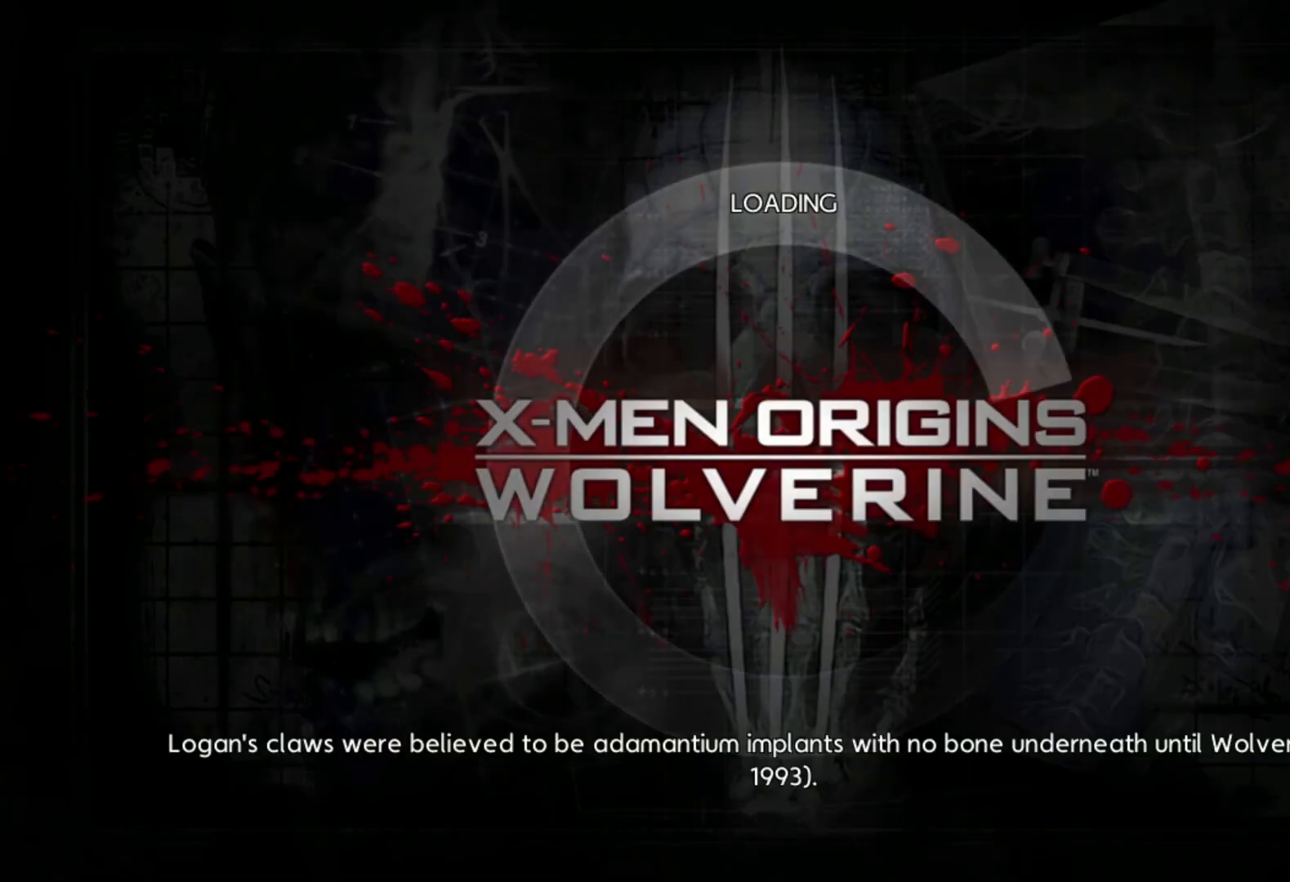
{"buttons": [], "left_stick": "center", "right_stick": "center", "events": []}
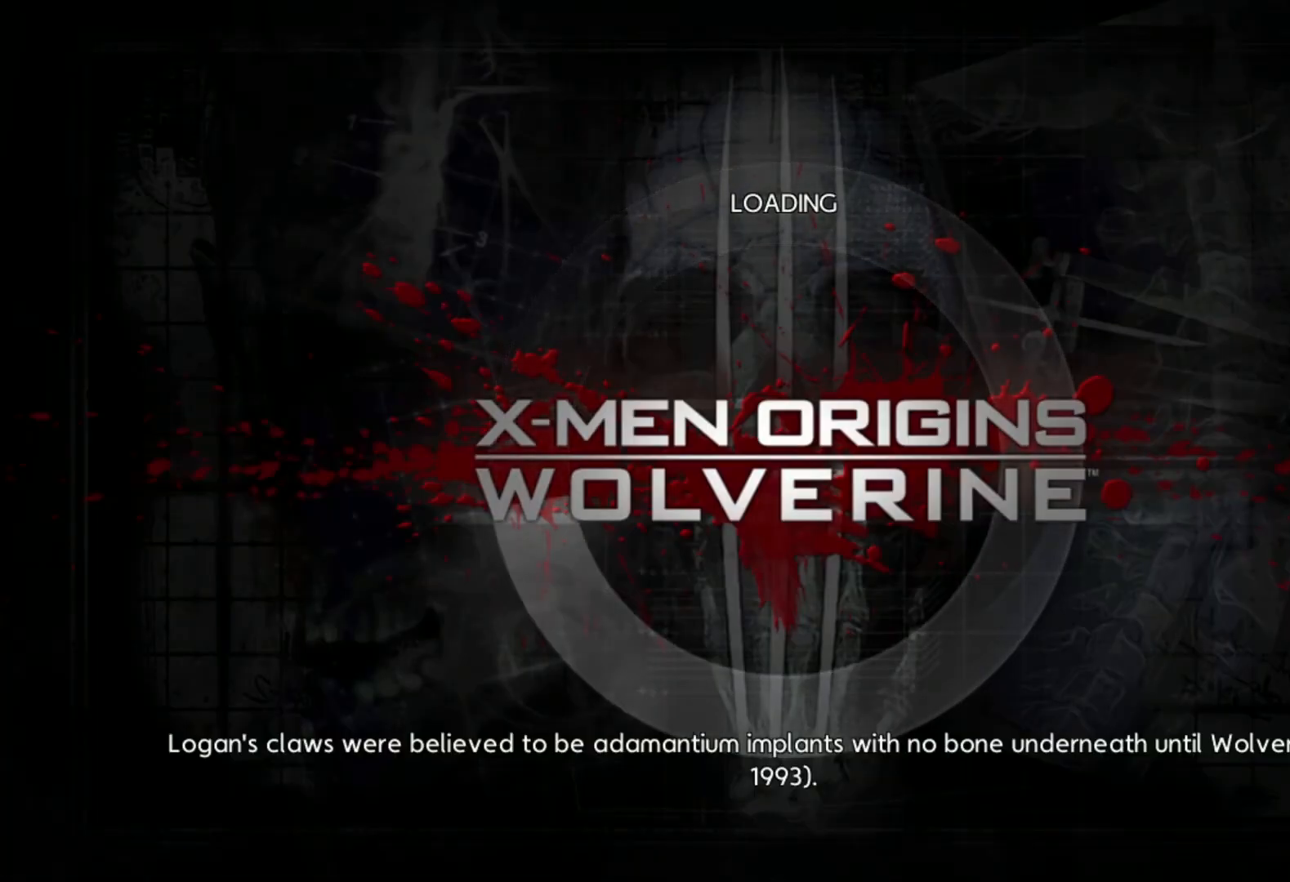
{"buttons": [], "left_stick": "center", "right_stick": "center", "events": []}
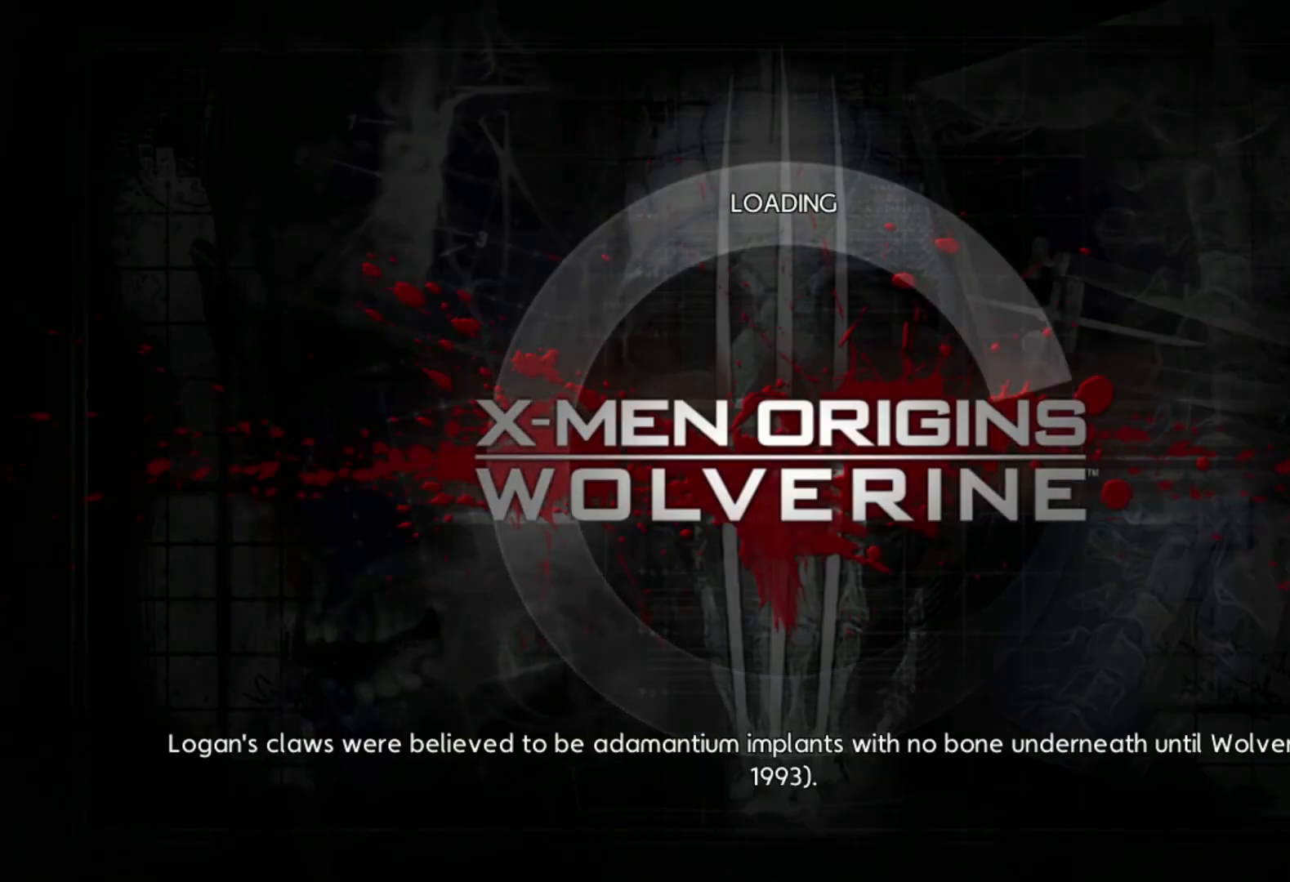
{"buttons": [], "left_stick": "center", "right_stick": "center", "events": []}
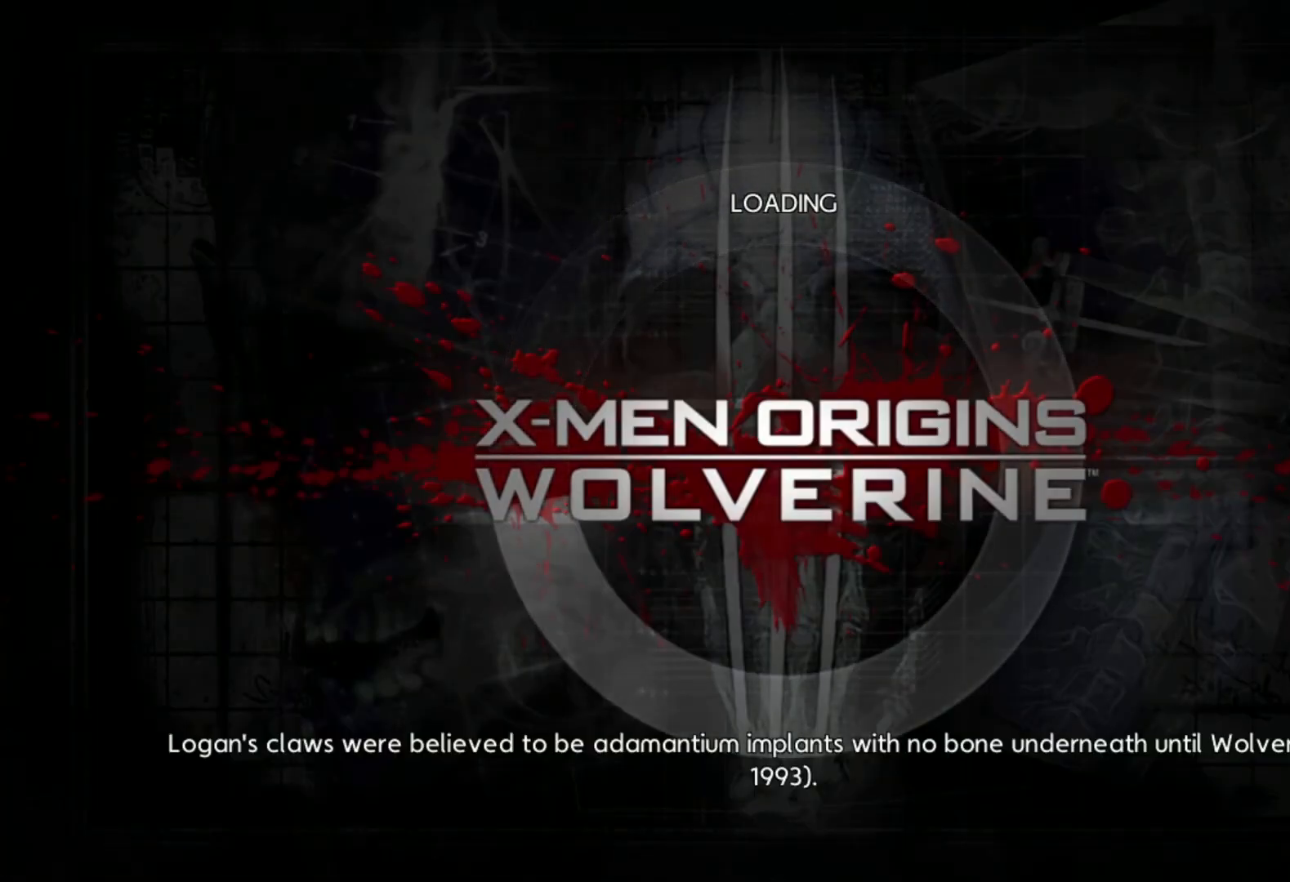
{"buttons": [], "left_stick": "center", "right_stick": "center", "events": []}
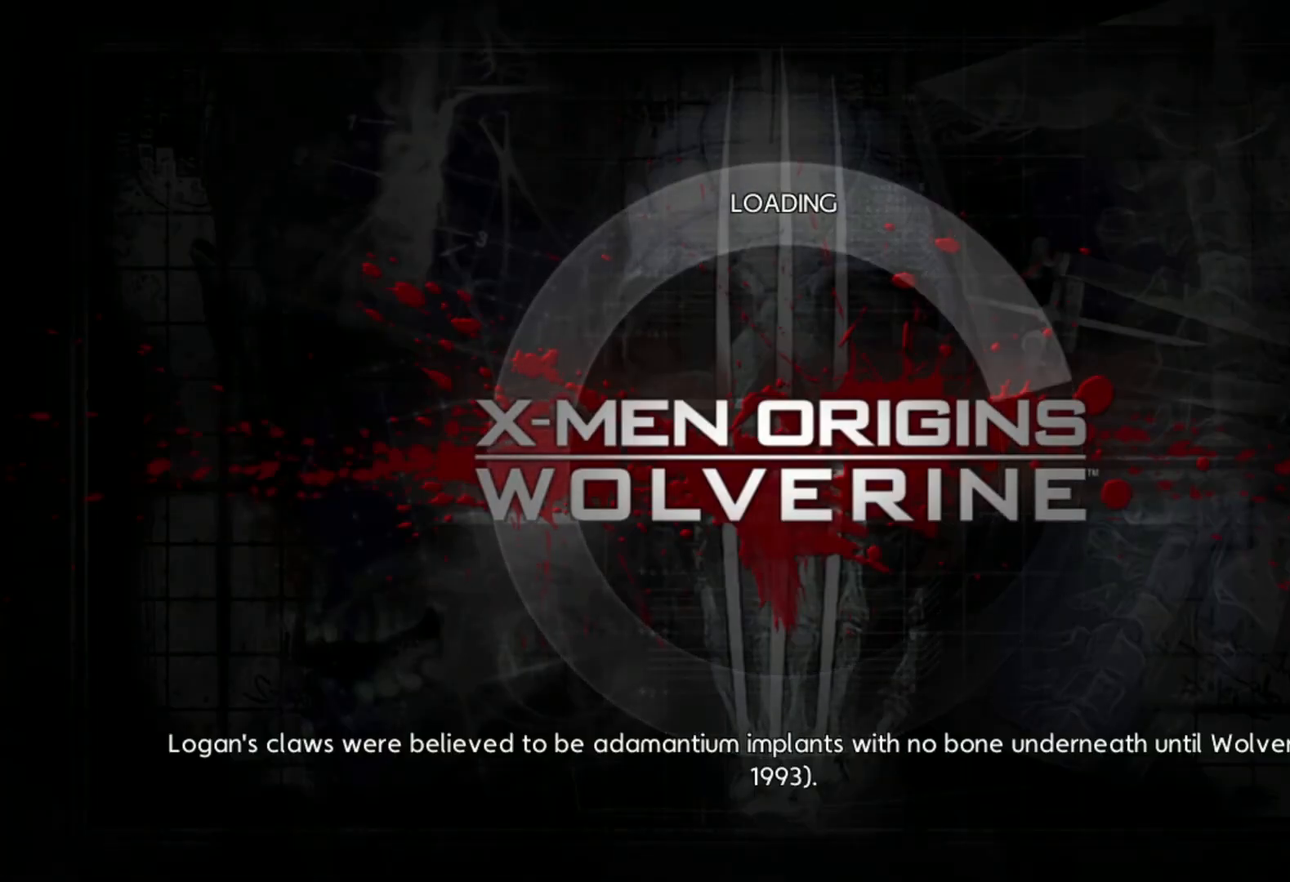
{"buttons": [], "left_stick": "center", "right_stick": "center", "events": []}
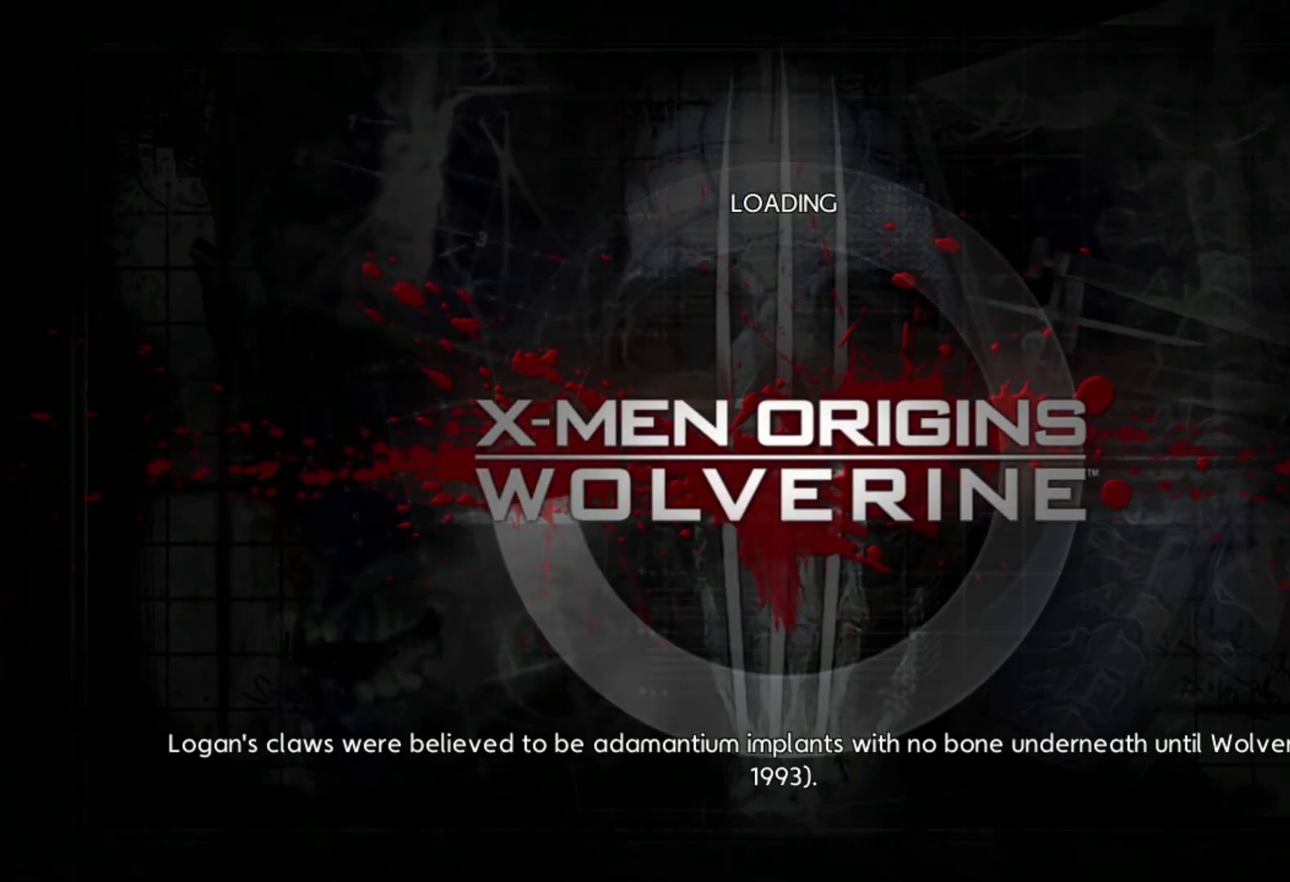
{"buttons": [], "left_stick": "center", "right_stick": "center", "events": []}
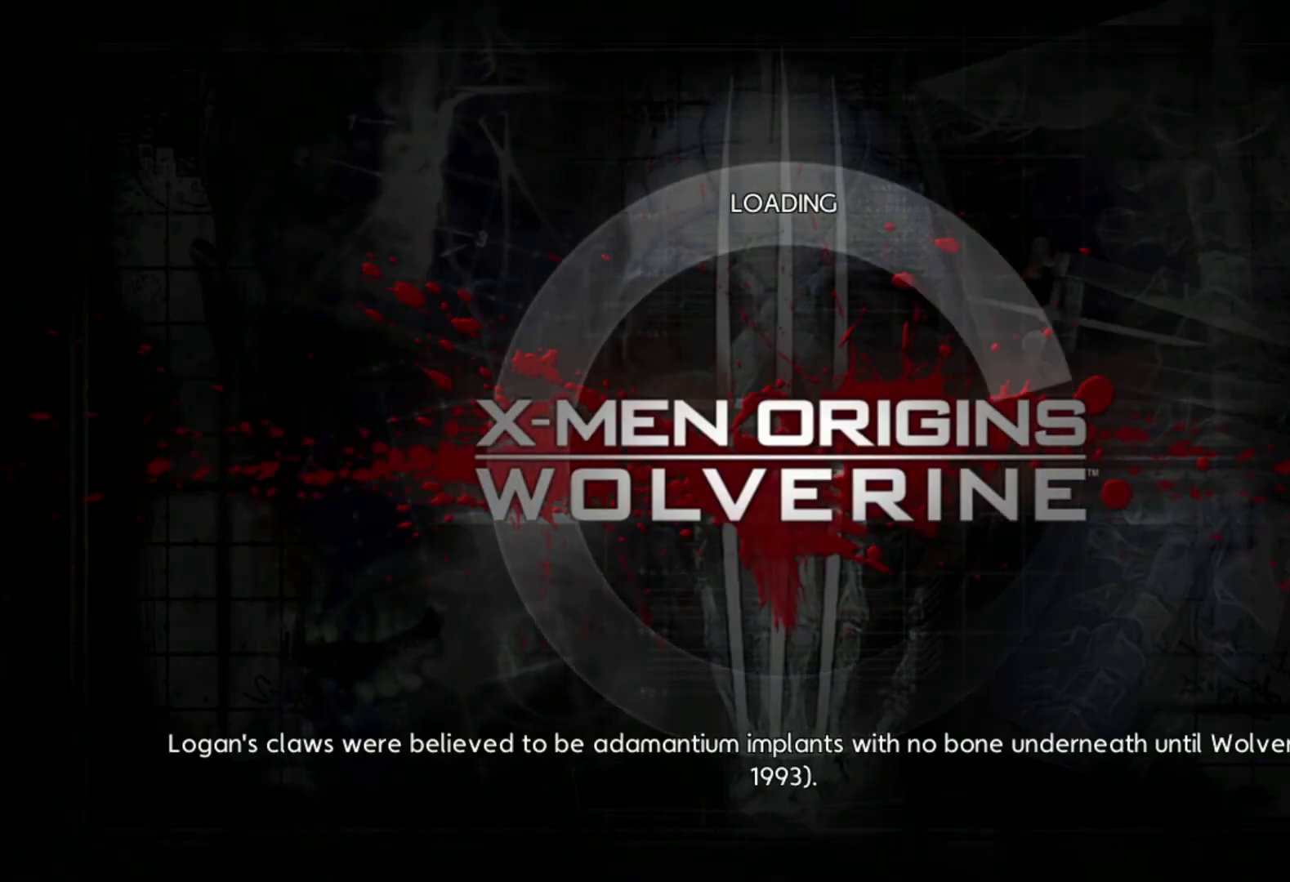
{"buttons": [], "left_stick": "center", "right_stick": "center", "events": []}
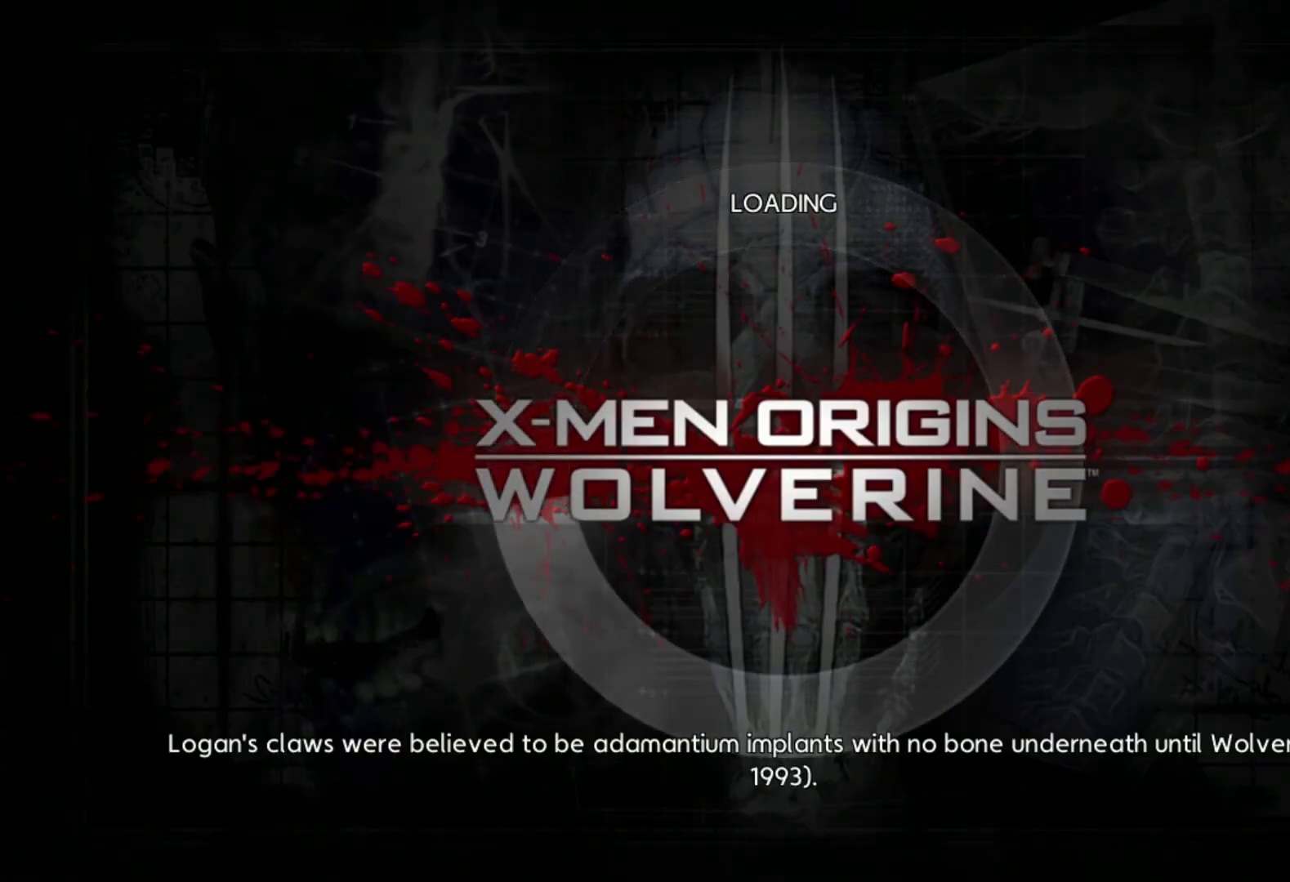
{"buttons": [], "left_stick": "left", "right_stick": "center", "events": [[317, "left_stick", "left"]]}
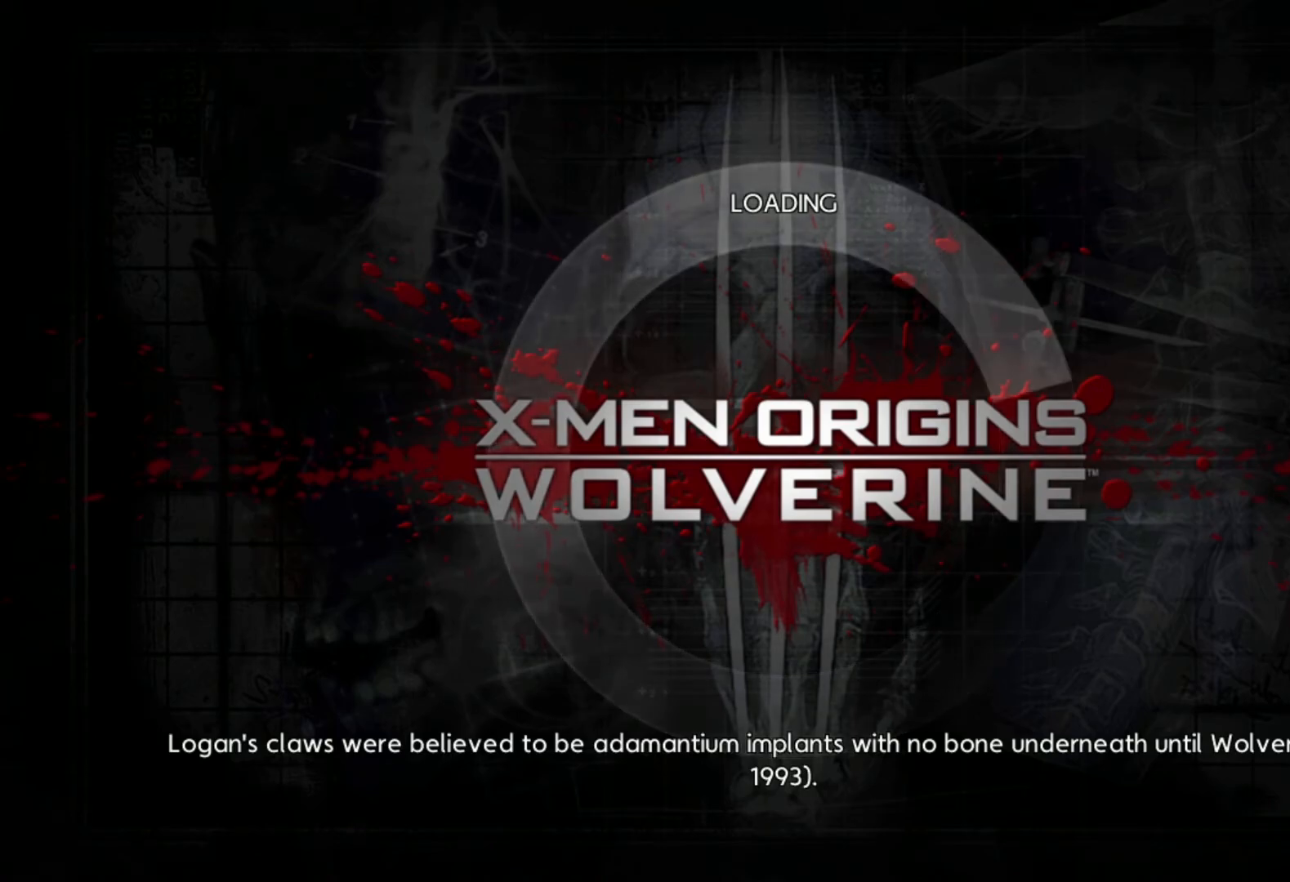
{"buttons": [], "left_stick": "left", "right_stick": "center", "events": []}
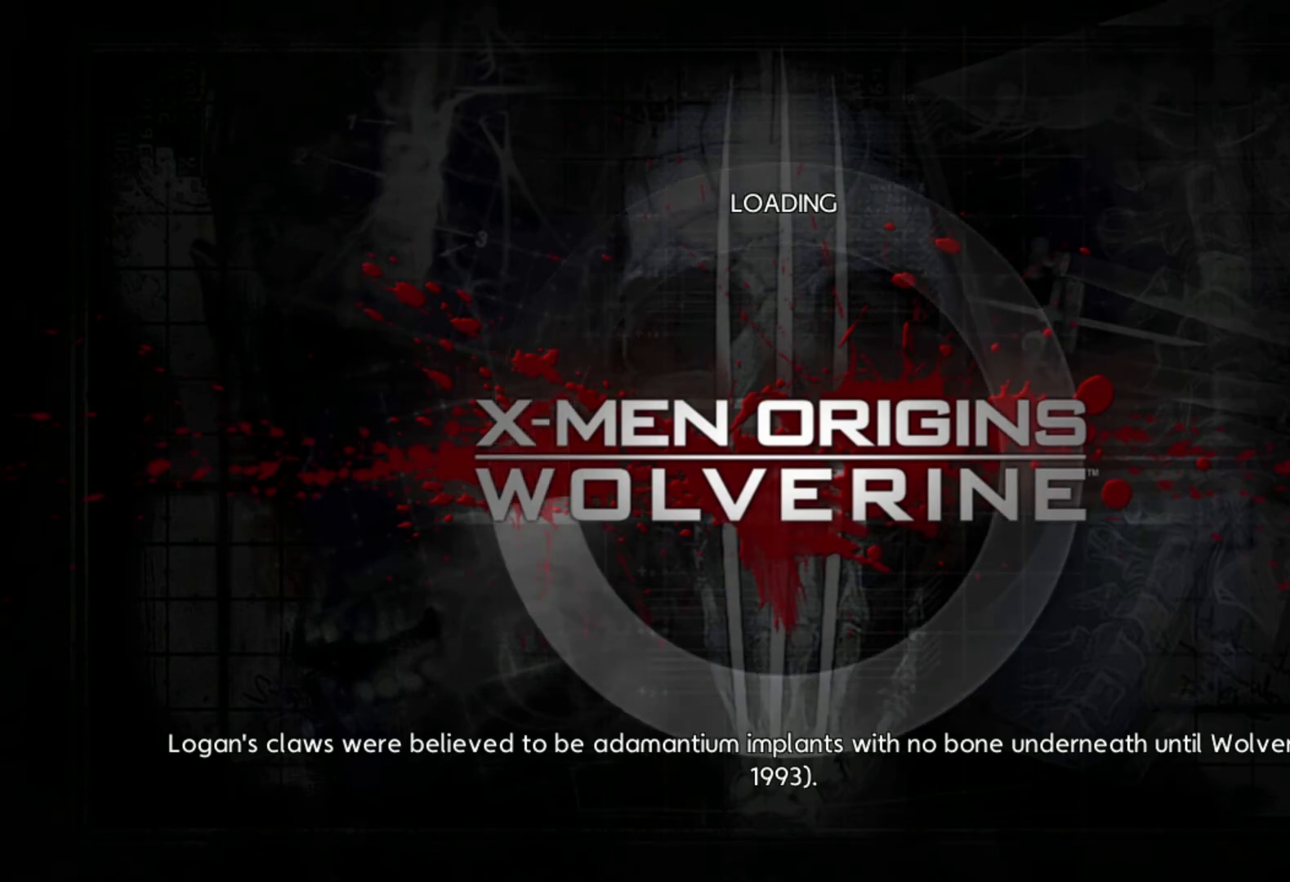
{"buttons": [], "left_stick": "left", "right_stick": "center", "events": []}
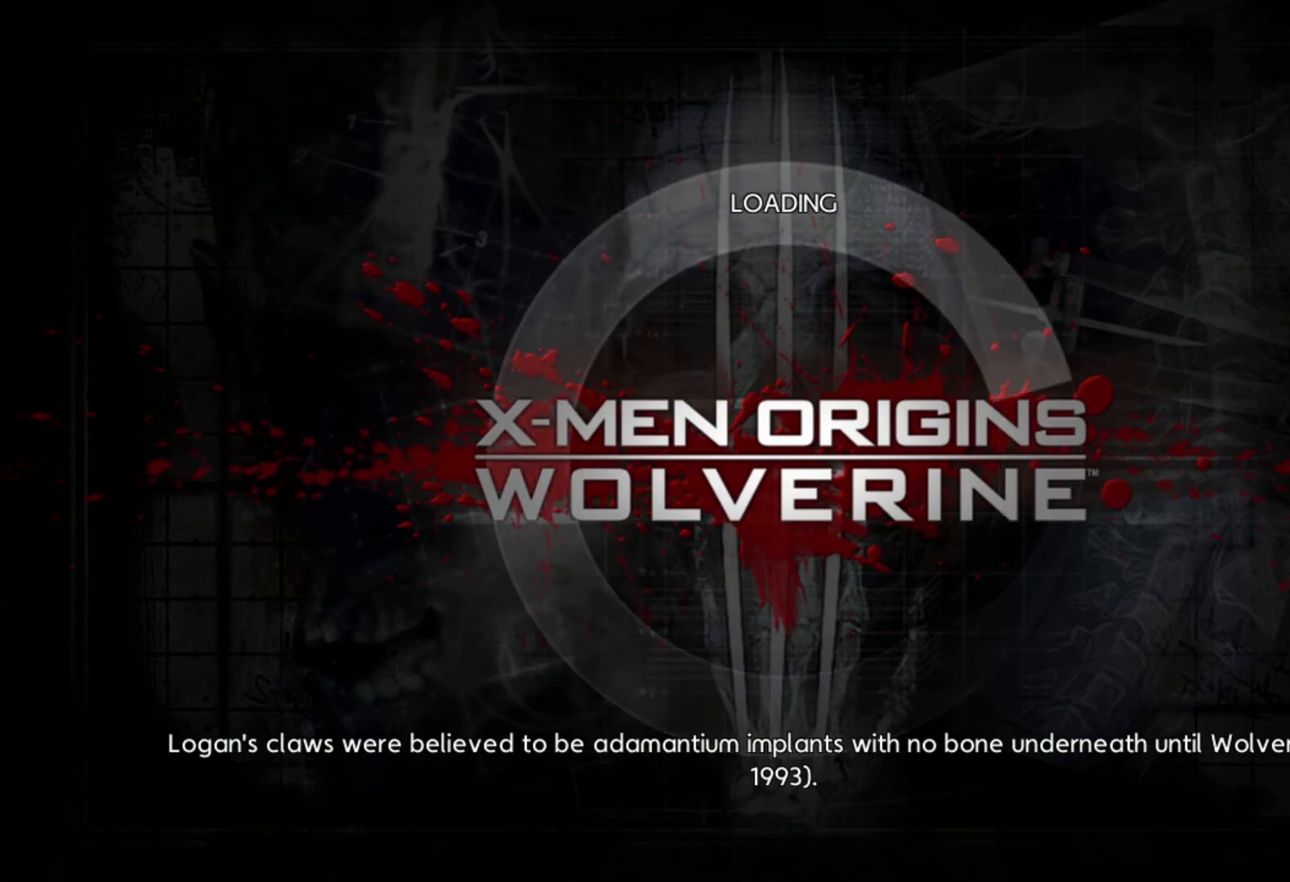
{"buttons": ["L2"], "left_stick": "left", "right_stick": "center", "events": [[100, "L2", "down"], [100, "R2", "down"], [267, "R2", "up"], [283, "L2", "up"], [333, "L2", "down"], [367, "R2", "down"], [500, "R2", "up"]]}
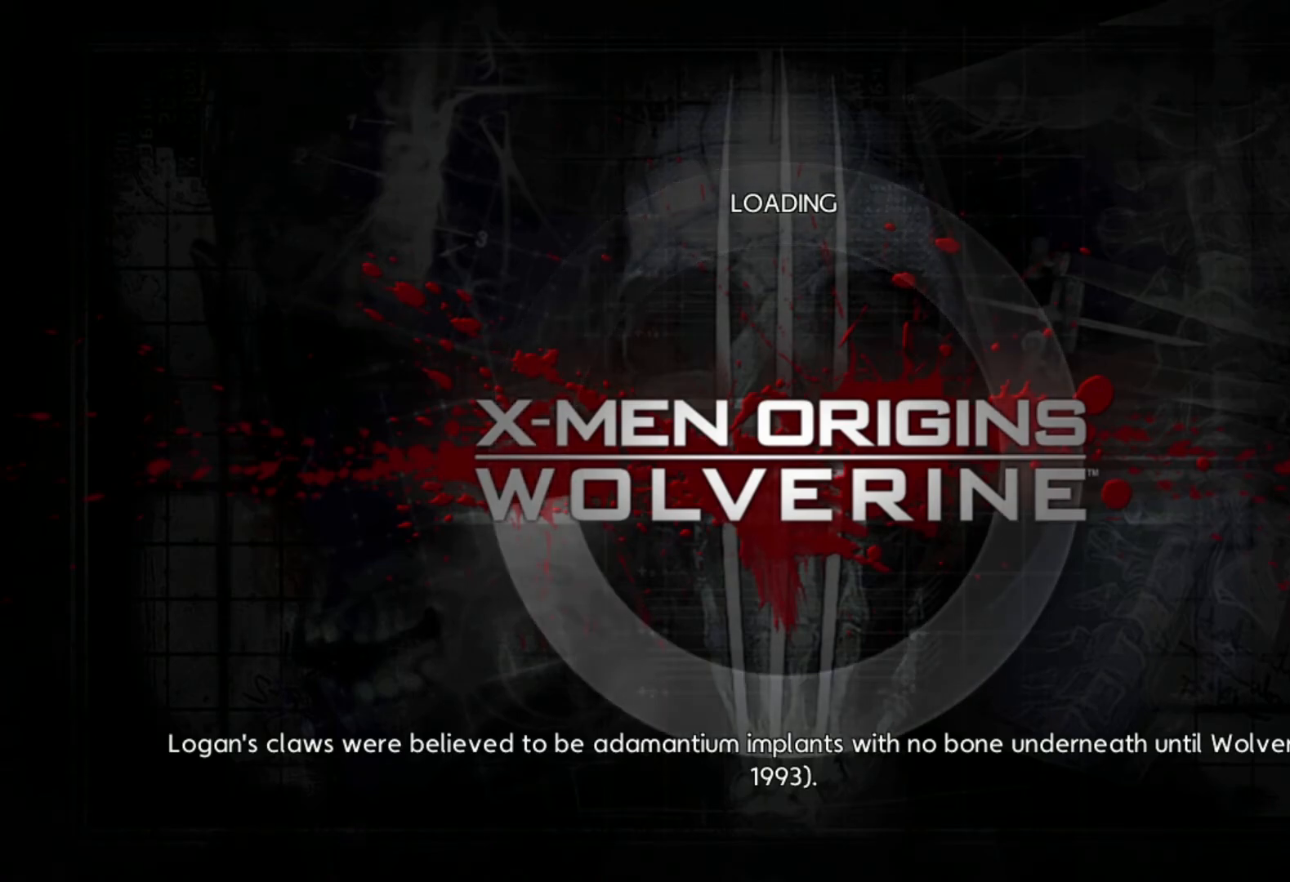
{"buttons": [], "left_stick": "left", "right_stick": "center", "events": [[100, "L2", "up"], [117, "R2", "down"], [233, "R2", "up"], [350, "R2", "down"], [367, "L2", "down"], [500, "L2", "up"], [500, "R2", "up"]]}
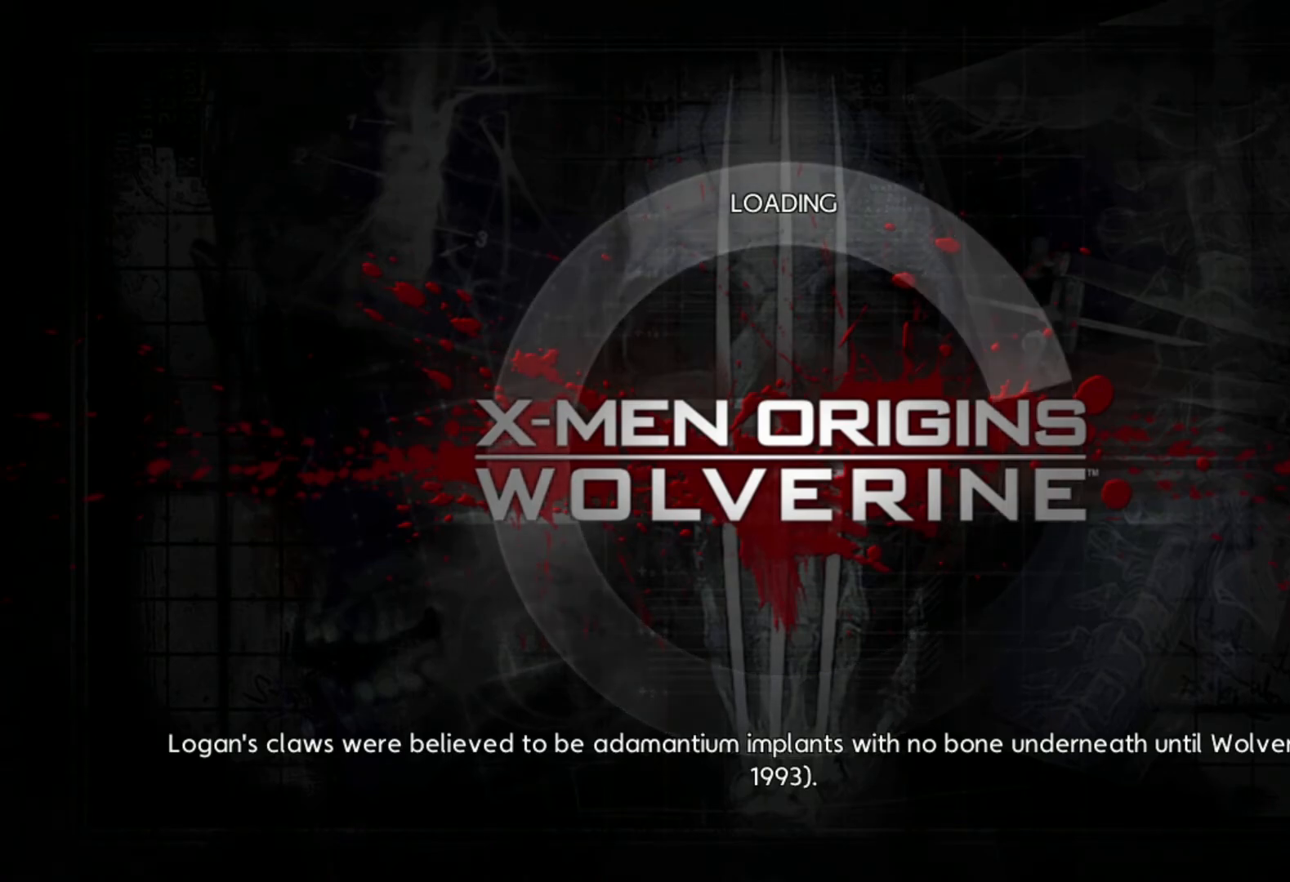
{"buttons": ["L2"], "left_stick": "left", "right_stick": "center", "events": [[50, "L2", "down"], [83, "R2", "down"], [233, "L2", "up"], [233, "R2", "up"], [283, "L2", "down"], [317, "R2", "down"], [450, "L2", "up"], [450, "R2", "up"], [483, "L2", "down"]]}
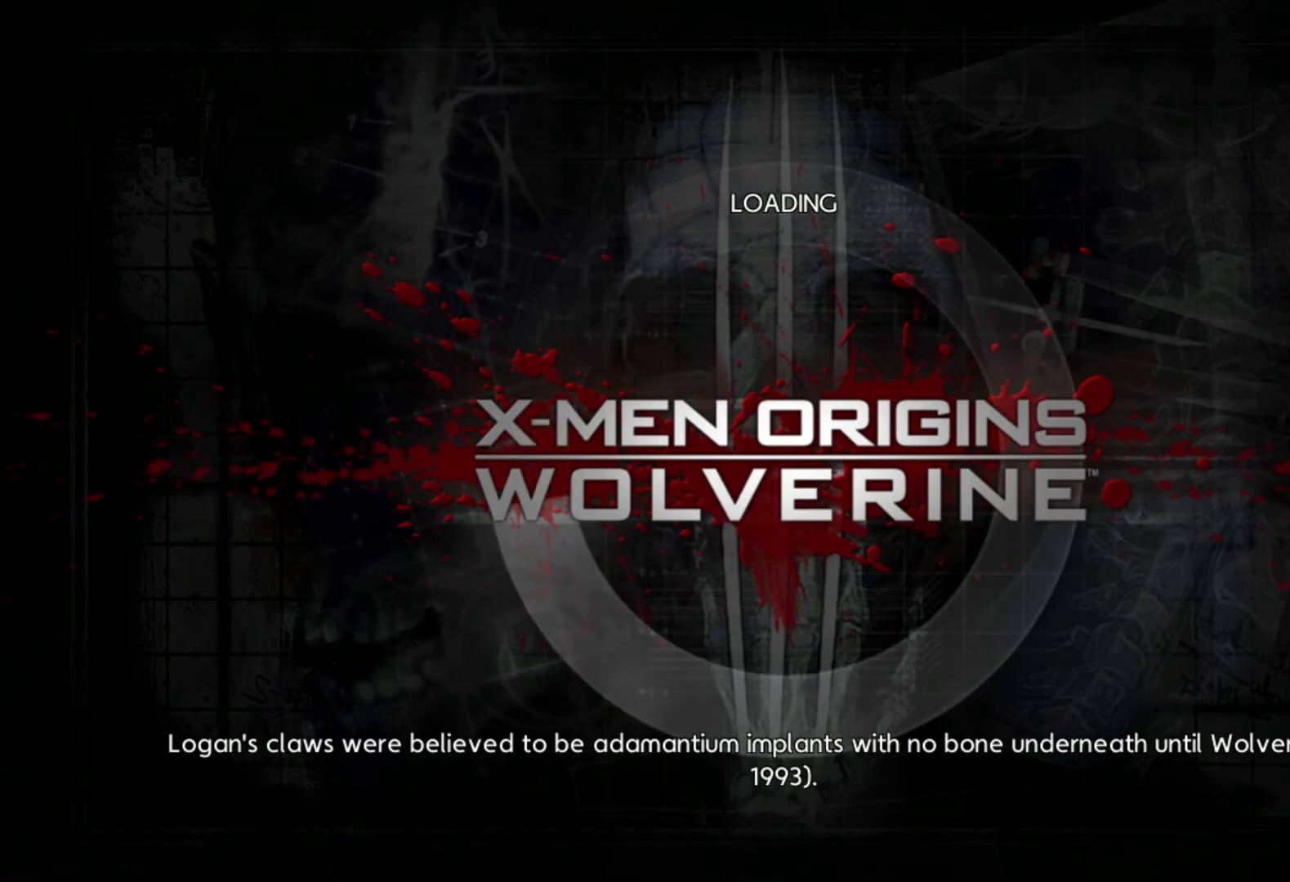
{"buttons": ["L2", "R2"], "left_stick": "left", "right_stick": "center", "events": [[17, "R2", "down"], [167, "R2", "up"], [250, "R2", "down"], [367, "R2", "up"], [450, "R2", "down"]]}
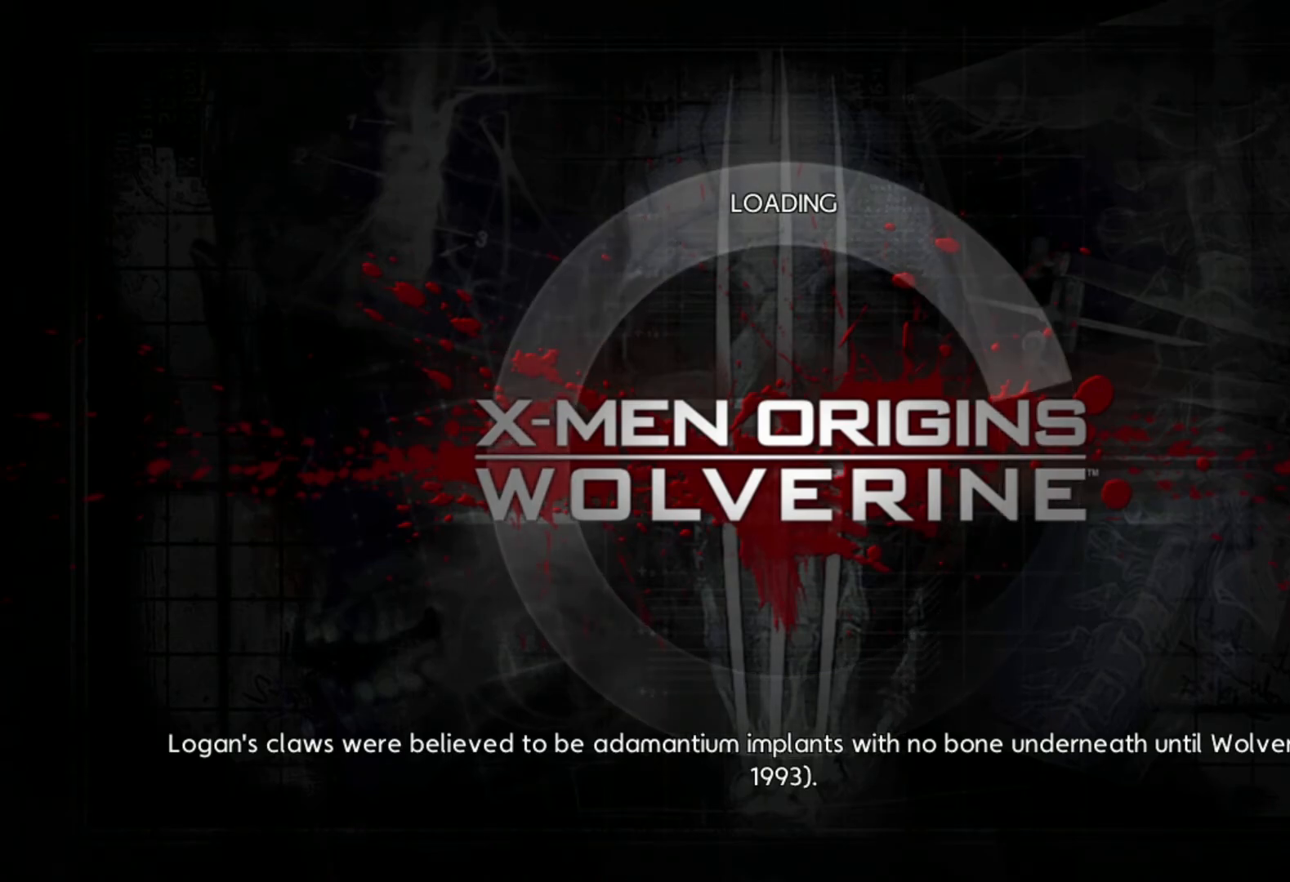
{"buttons": ["L2", "R2"], "left_stick": "left", "right_stick": "center", "events": [[33, "L2", "up"], [50, "L2", "down"], [67, "R2", "up"], [117, "R2", "down"], [250, "R2", "up"], [283, "R2", "down"], [450, "R2", "up"], [500, "R2", "down"]]}
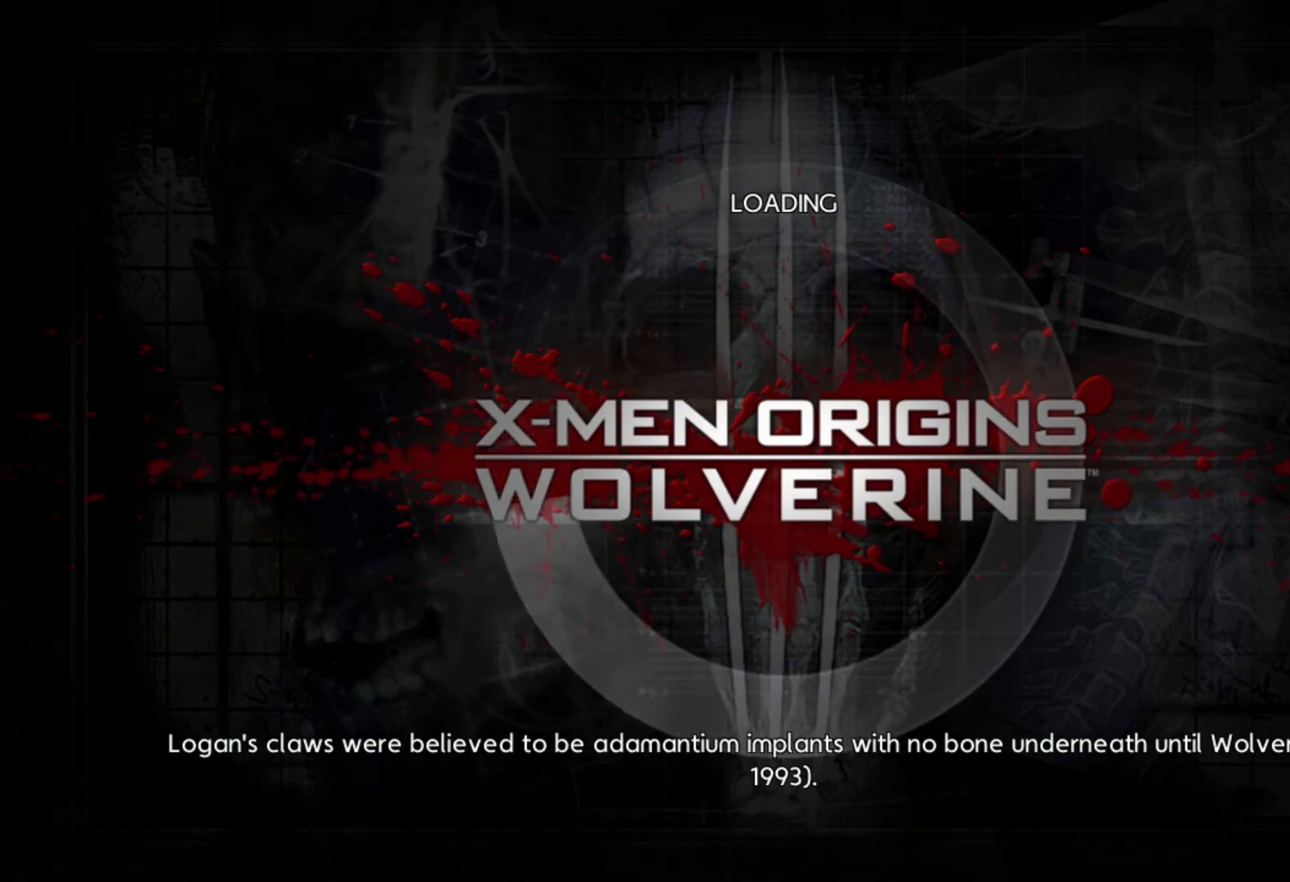
{"buttons": ["L2", "R2"], "left_stick": "left", "right_stick": "center", "events": [[100, "R2", "up"], [150, "R2", "down"], [217, "L2", "up"], [250, "L2", "down"], [283, "R2", "up"], [317, "R2", "down"], [433, "R2", "up"], [467, "R2", "down"]]}
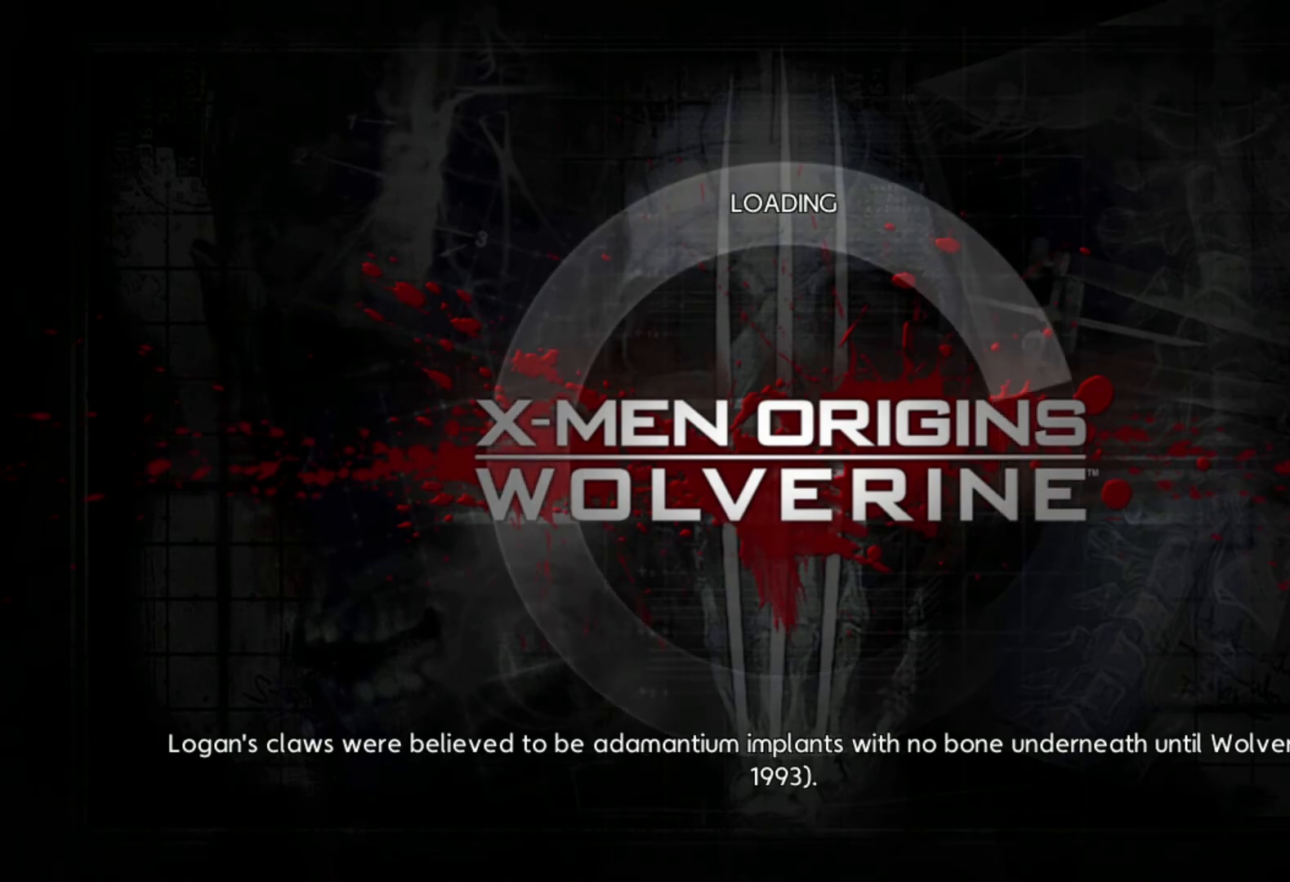
{"buttons": ["L2", "R2"], "left_stick": "left", "right_stick": "center", "events": [[100, "R2", "up"], [117, "R2", "down"], [250, "R2", "up"], [283, "R2", "down"], [400, "R2", "up"], [433, "R2", "down"]]}
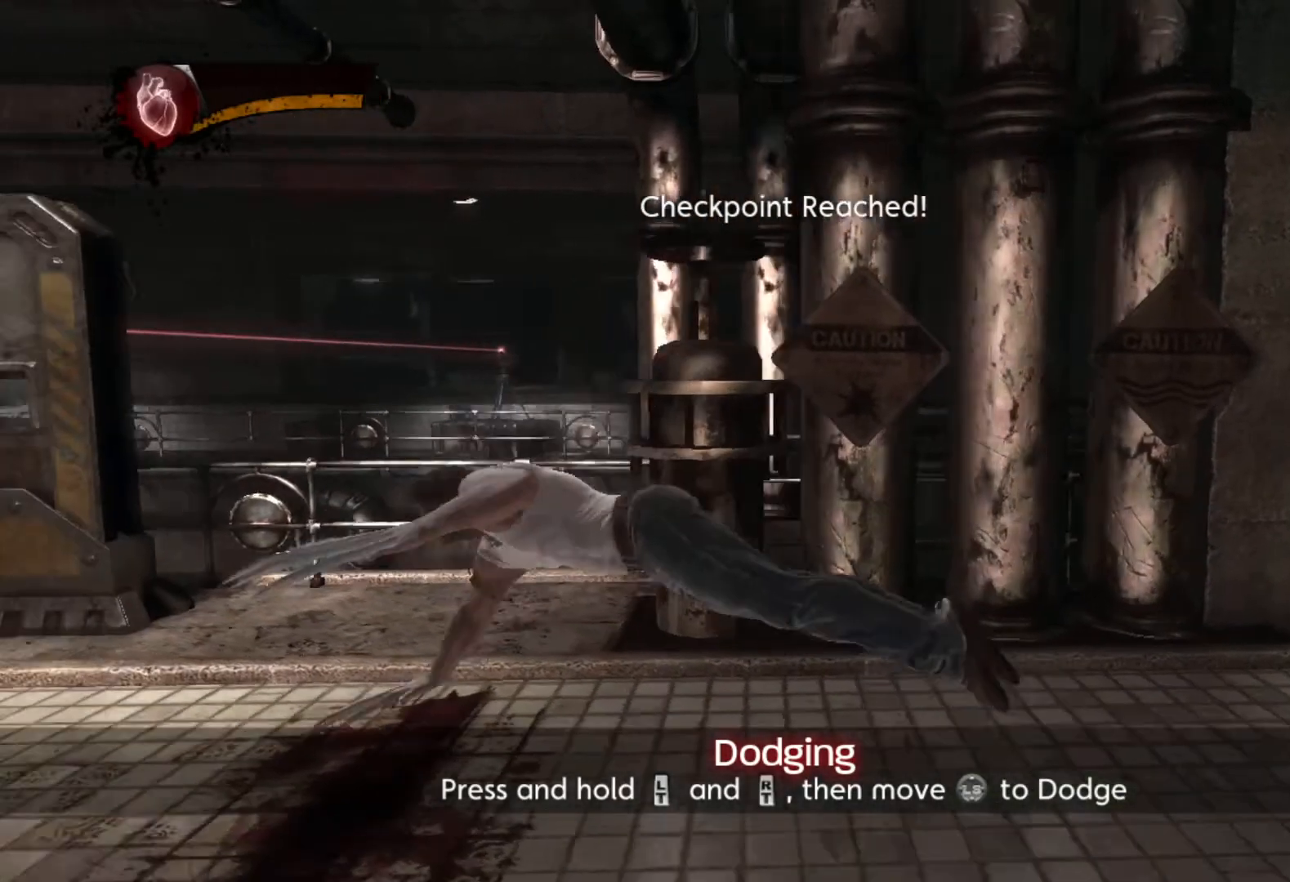
{"buttons": ["L1"], "left_stick": "left", "right_stick": "center", "events": [[50, "L2", "up"], [67, "R2", "up"], [117, "TRIANGLE", "down"], [217, "L1", "down"], [217, "TRIANGLE", "up"], [233, "L2", "down"], [367, "L1", "up"], [367, "L2", "up"], [467, "L1", "down"]]}
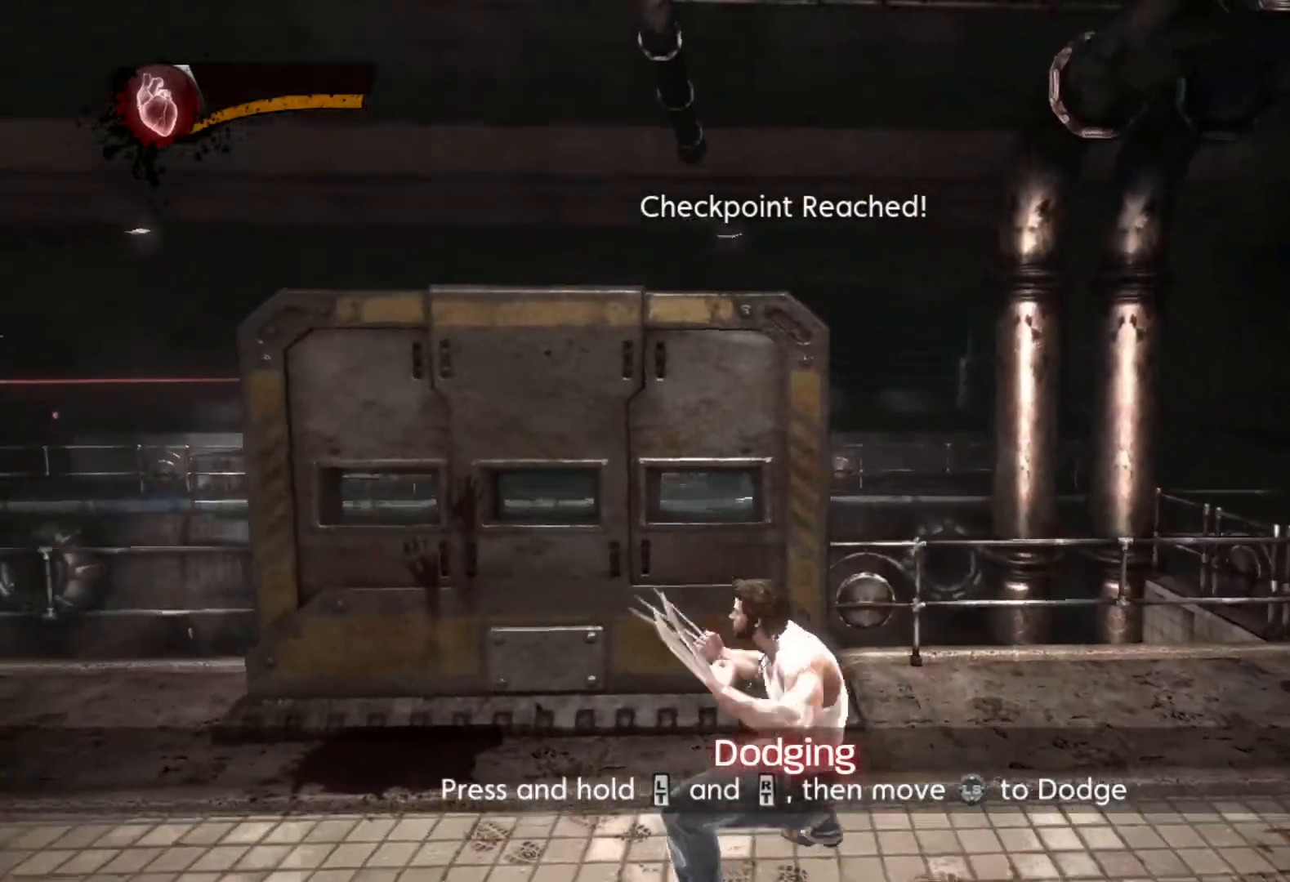
{"buttons": [], "left_stick": "left", "right_stick": "center", "events": [[17, "TRIANGLE", "down"], [50, "L1", "up"], [133, "TRIANGLE", "up"], [183, "L1", "down"], [283, "L1", "up"]]}
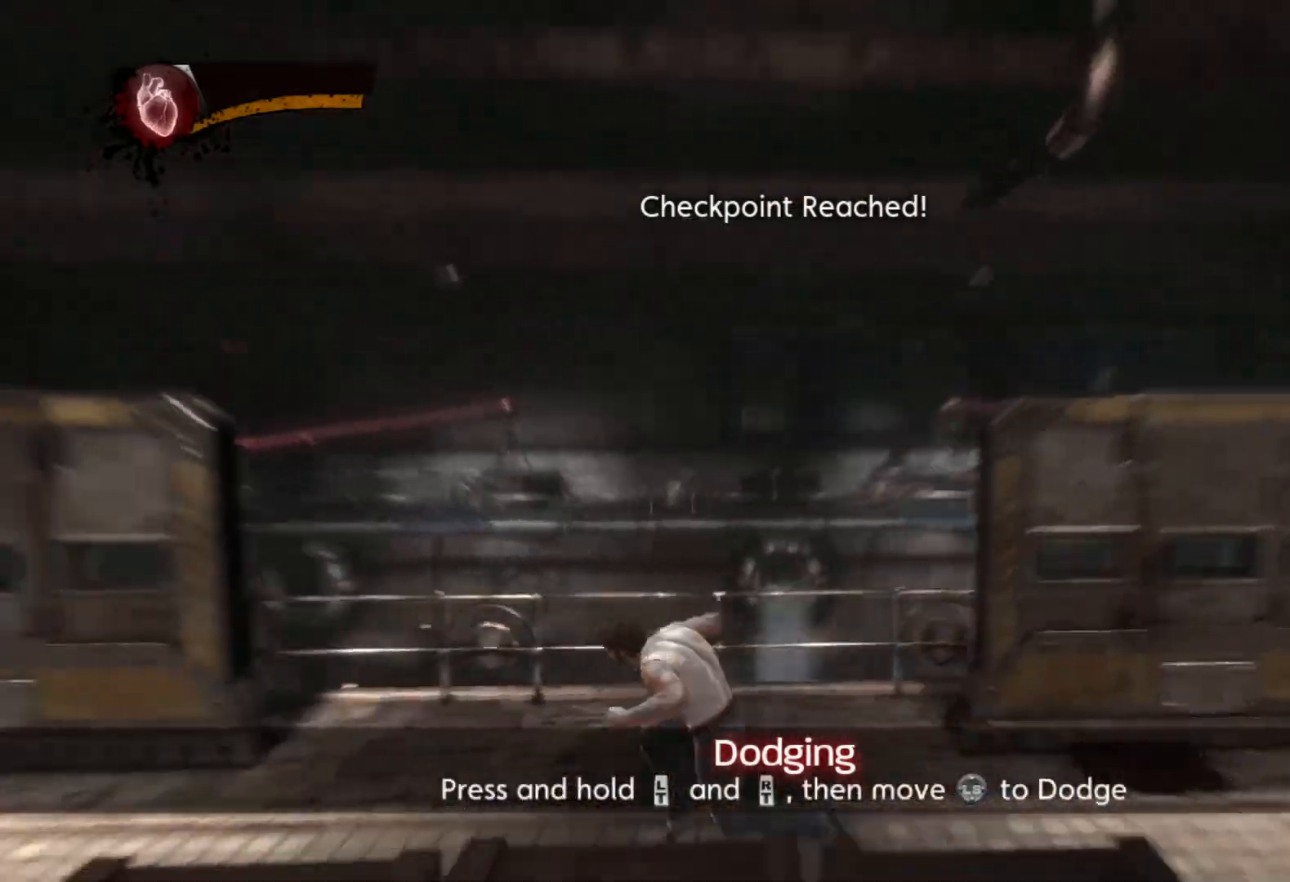
{"buttons": ["R2"], "left_stick": "left", "right_stick": "center", "events": [[133, "R2", "down"], [167, "L2", "down"], [500, "L2", "up"]]}
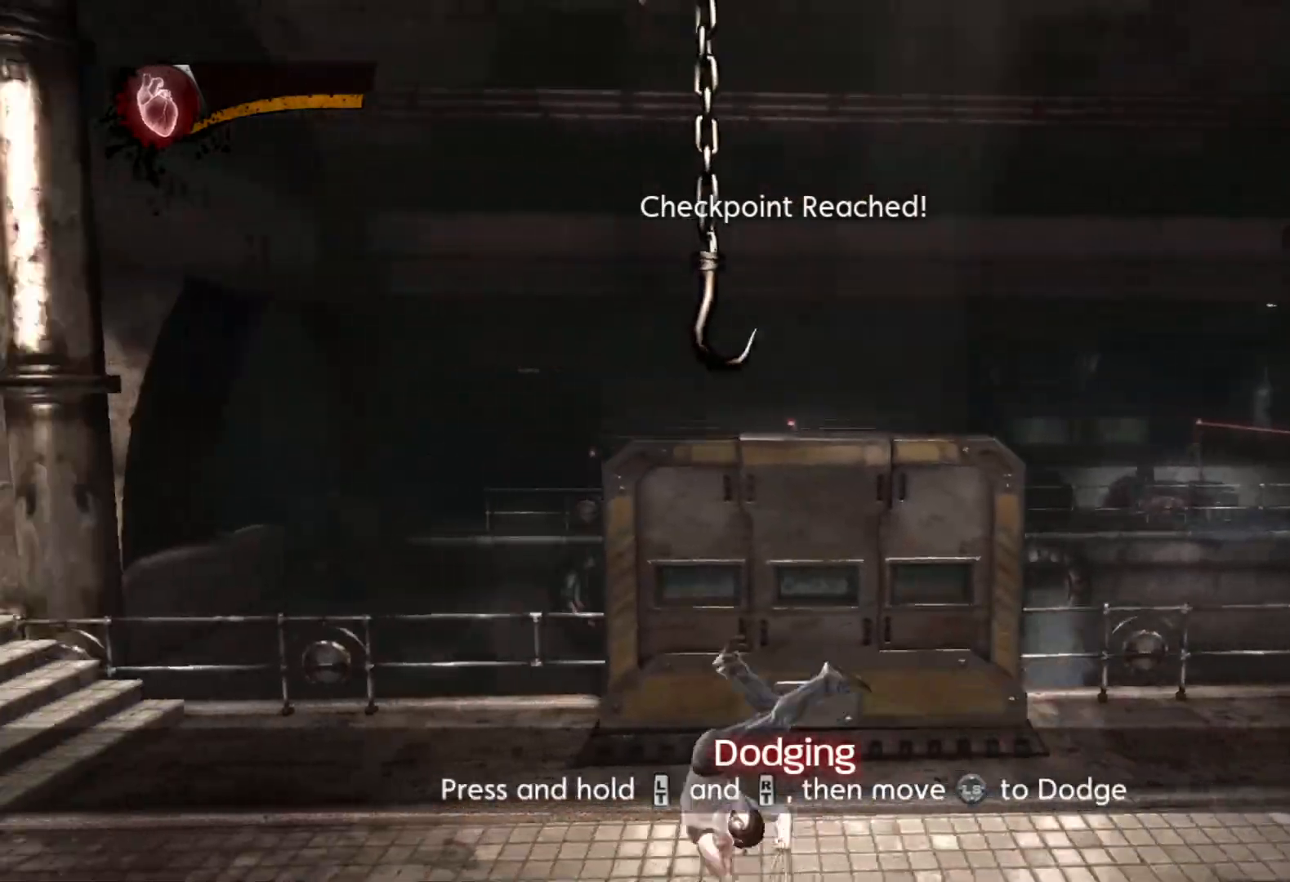
{"buttons": [], "left_stick": "right", "right_stick": "center"}
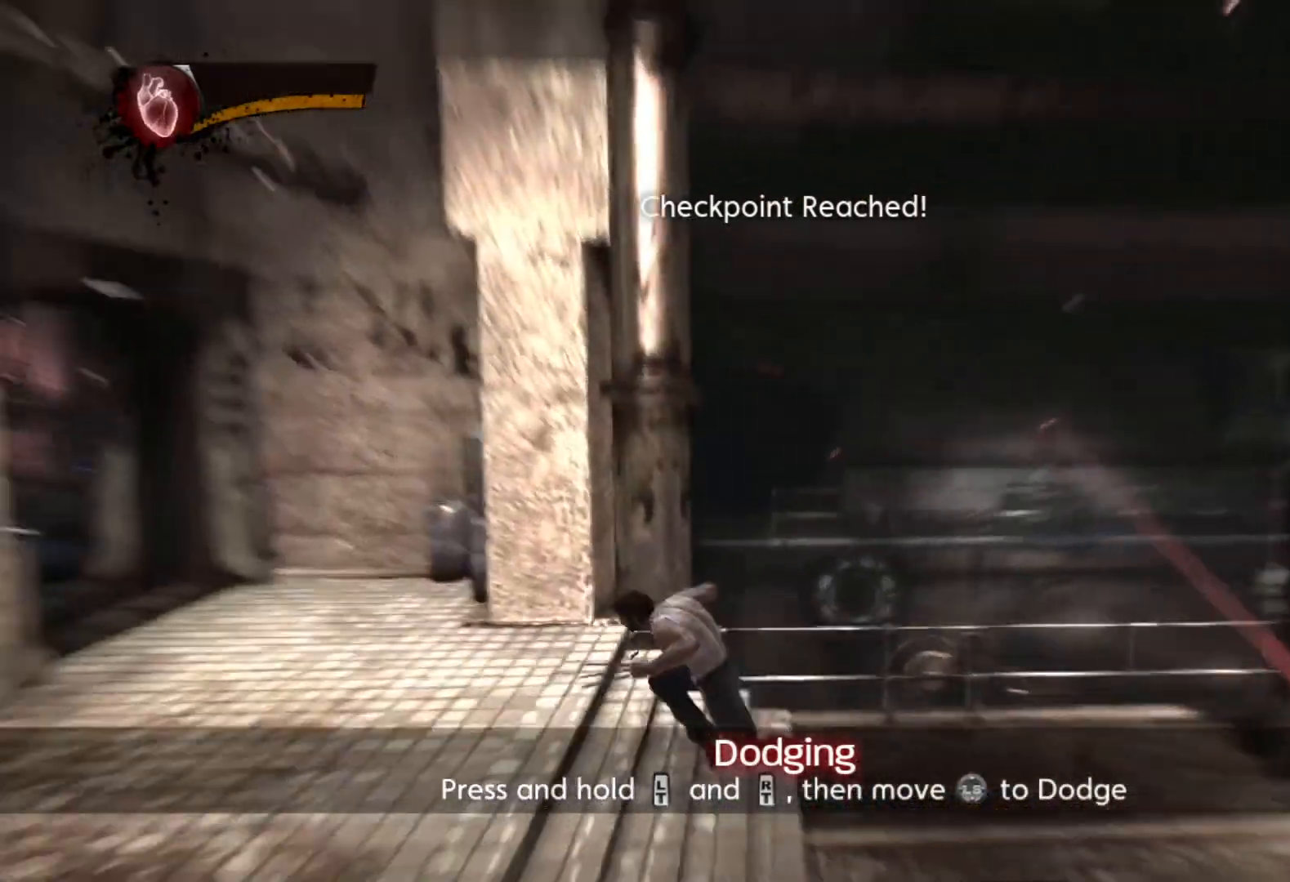
{"buttons": ["CROSS"], "left_stick": "up-right", "right_stick": "center", "events": [[33, "left_stick", "center"], [250, "left_stick", "up-right"], [267, "CROSS", "down"]]}
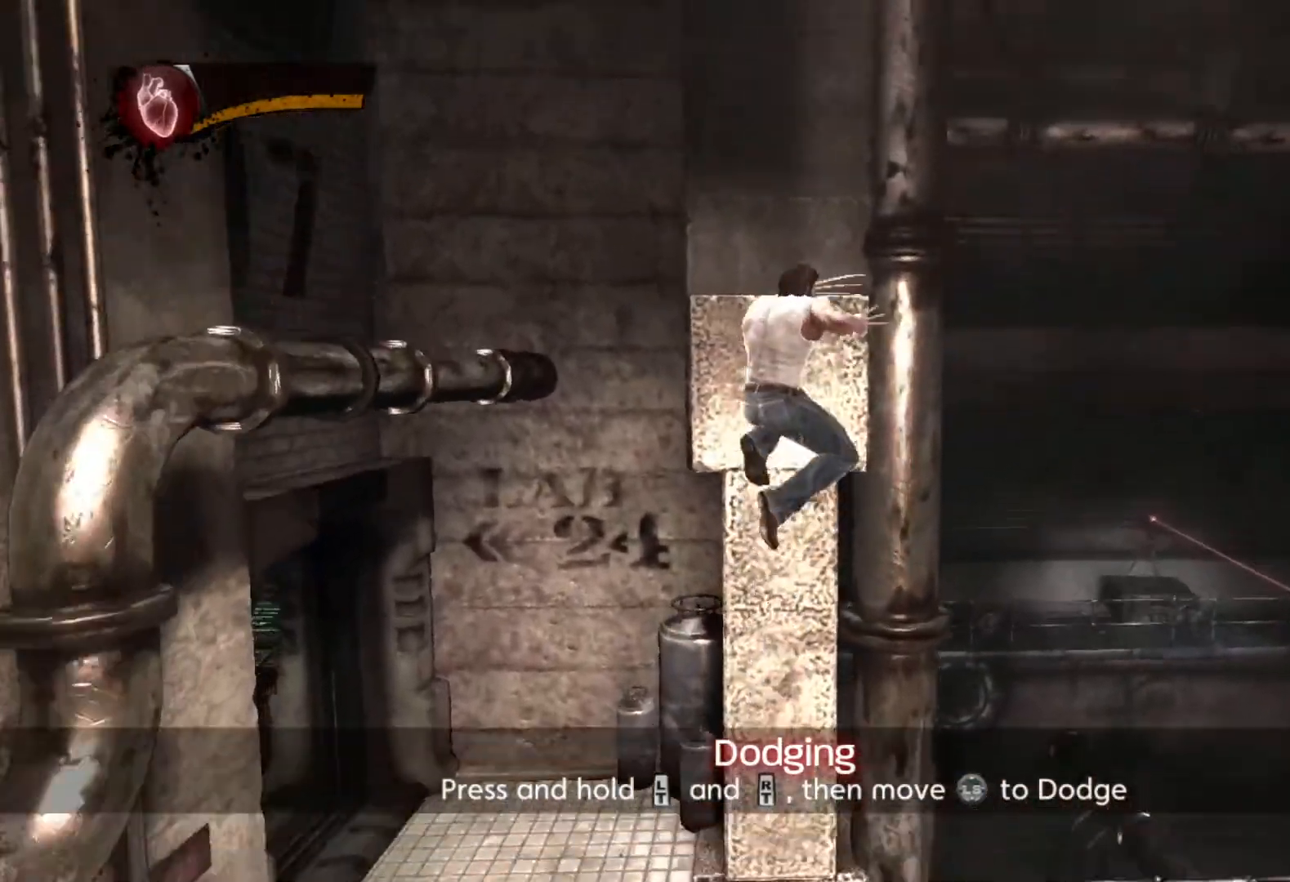
{"buttons": [], "left_stick": "up", "right_stick": "down", "events": [[50, "CROSS", "up"], [183, "CROSS", "down"], [283, "CROSS", "up"], [367, "left_stick", "up"], [433, "right_stick", "down"]]}
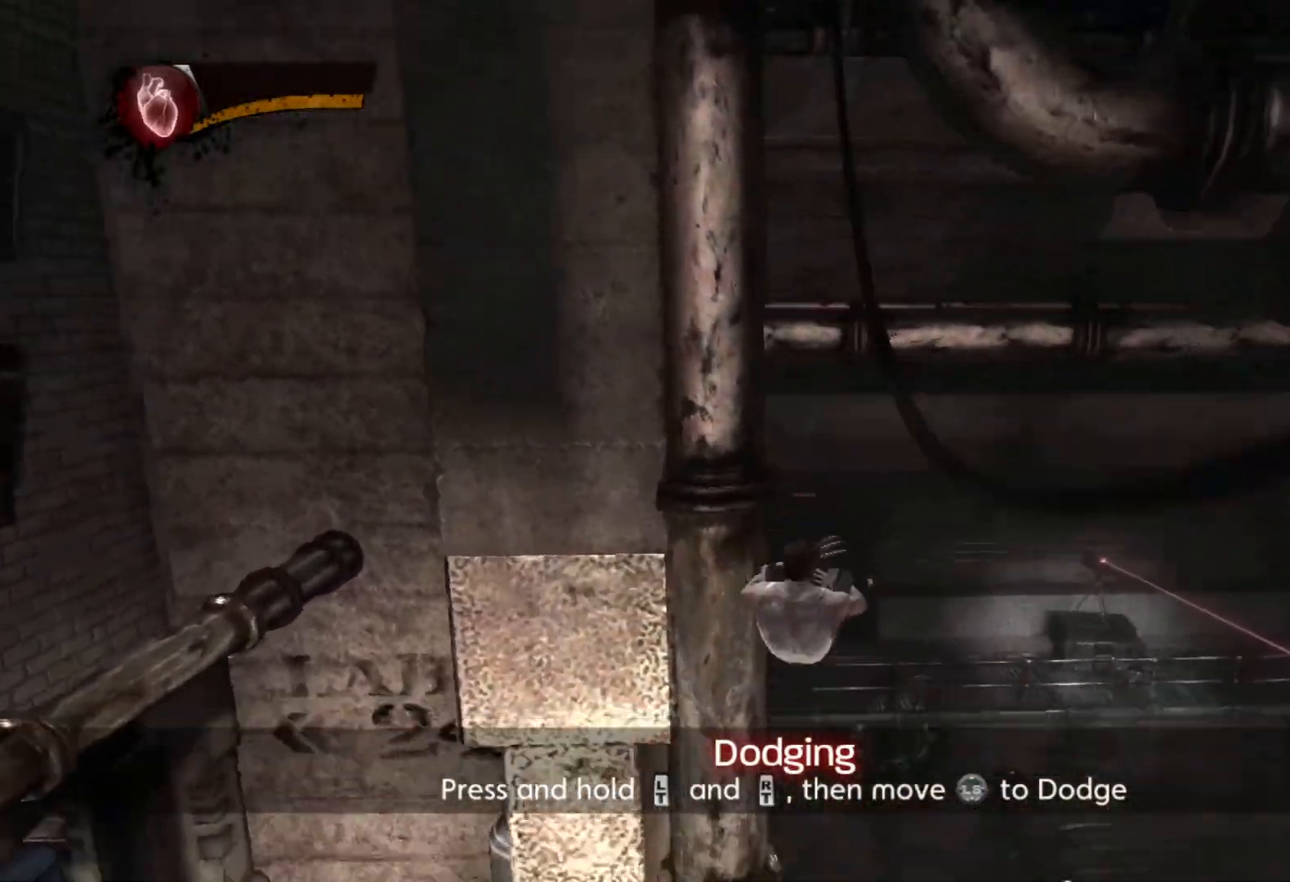
{"buttons": [], "left_stick": "up-right", "right_stick": "down", "events": [[17, "left_stick", "center"], [467, "left_stick", "up-right"]]}
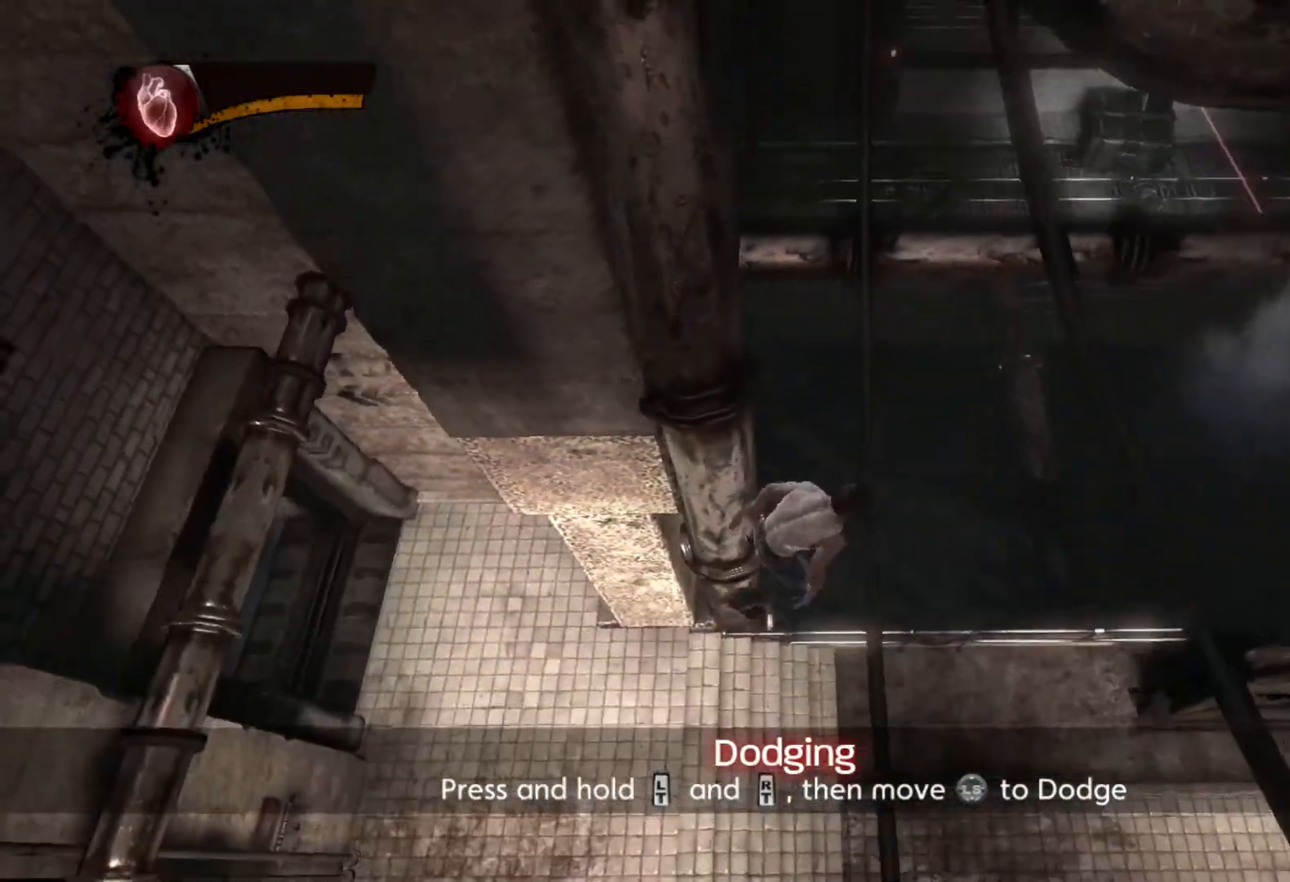
{"buttons": [], "left_stick": "up-right", "right_stick": "center", "events": [[17, "right_stick", "center"], [183, "CROSS", "down"], [400, "CROSS", "up"]]}
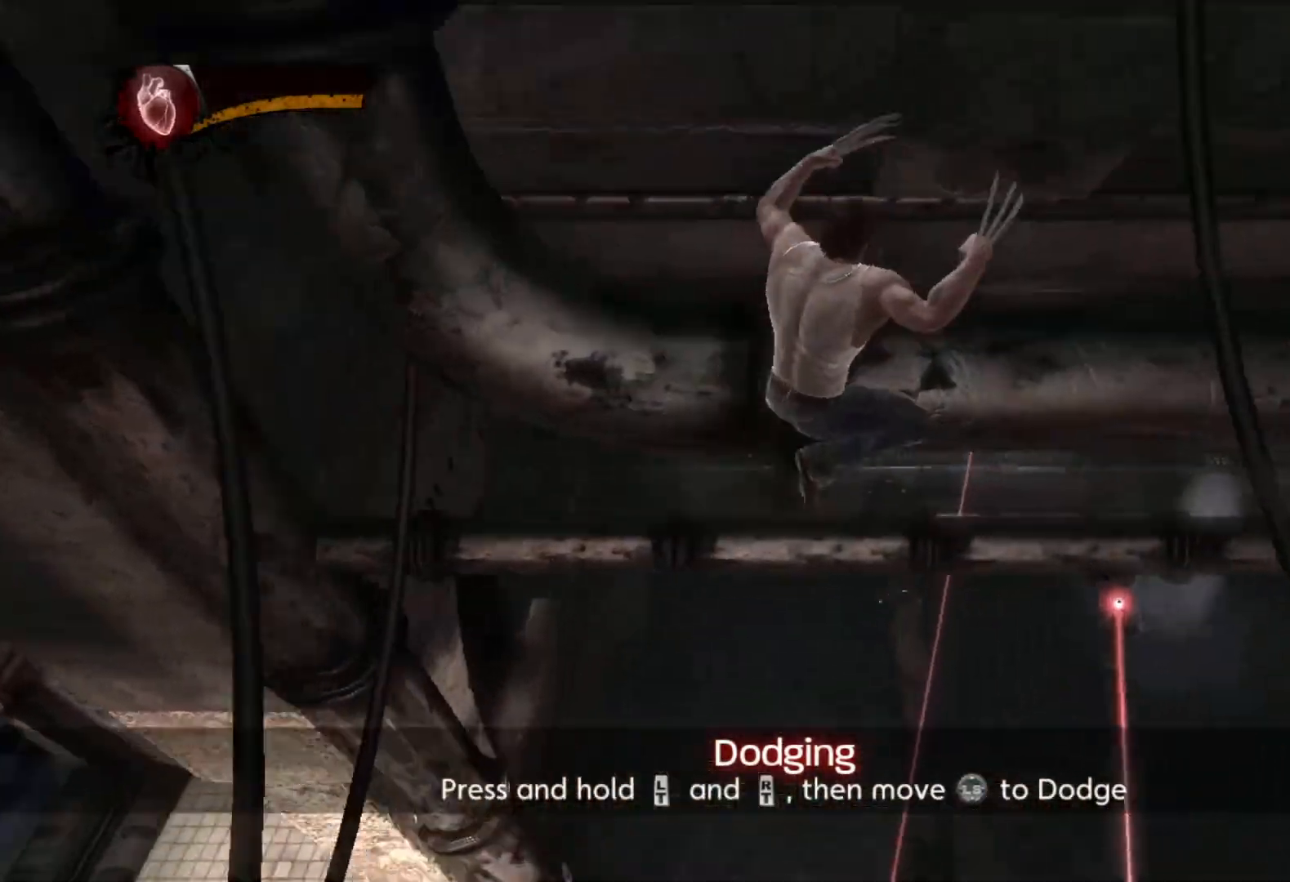
{"buttons": [], "left_stick": "center", "right_stick": "center", "events": [[17, "right_stick", "down"], [150, "right_stick", "center"], [317, "left_stick", "center"]]}
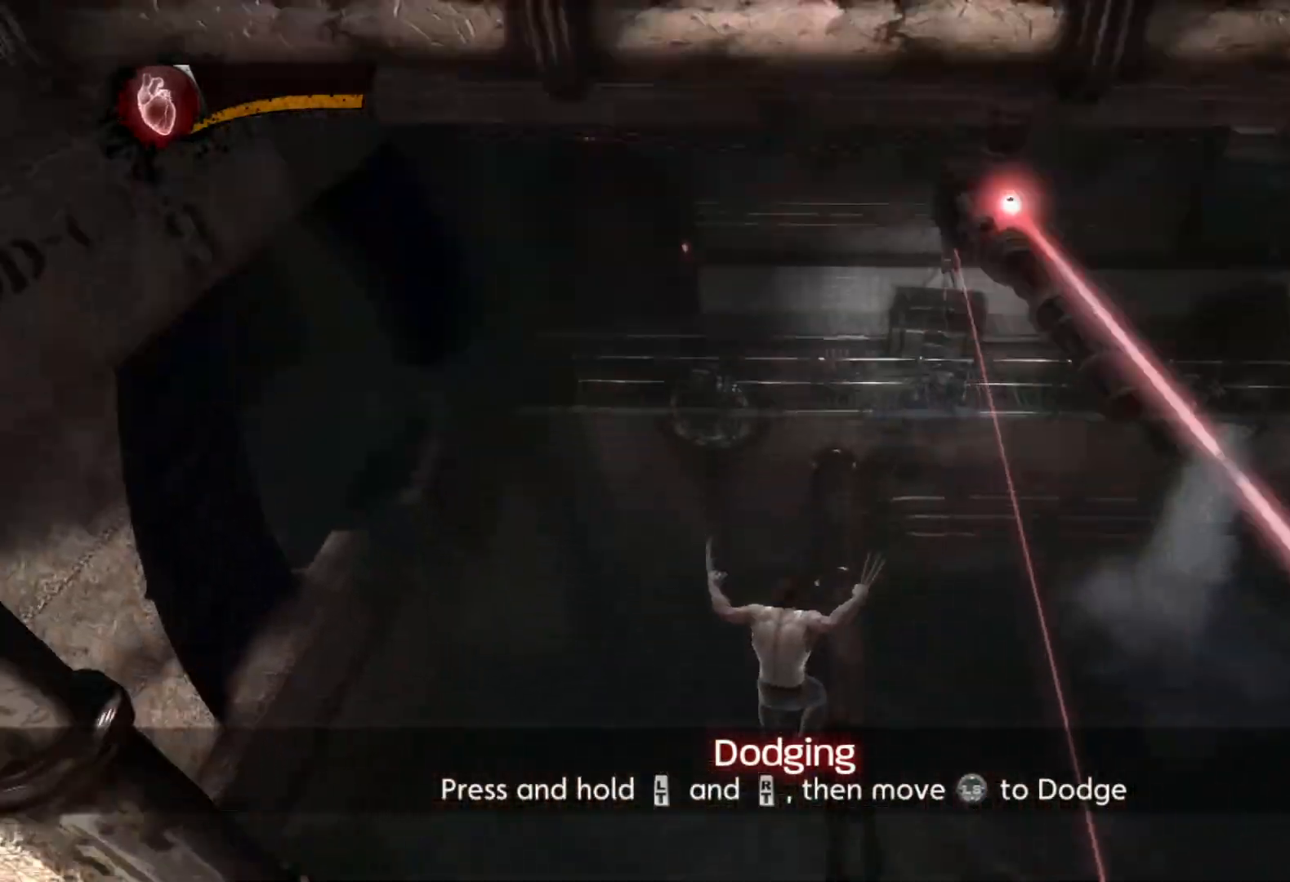
{"buttons": [], "left_stick": "center", "right_stick": "center", "events": [[133, "right_stick", "up-right"], [300, "right_stick", "center"]]}